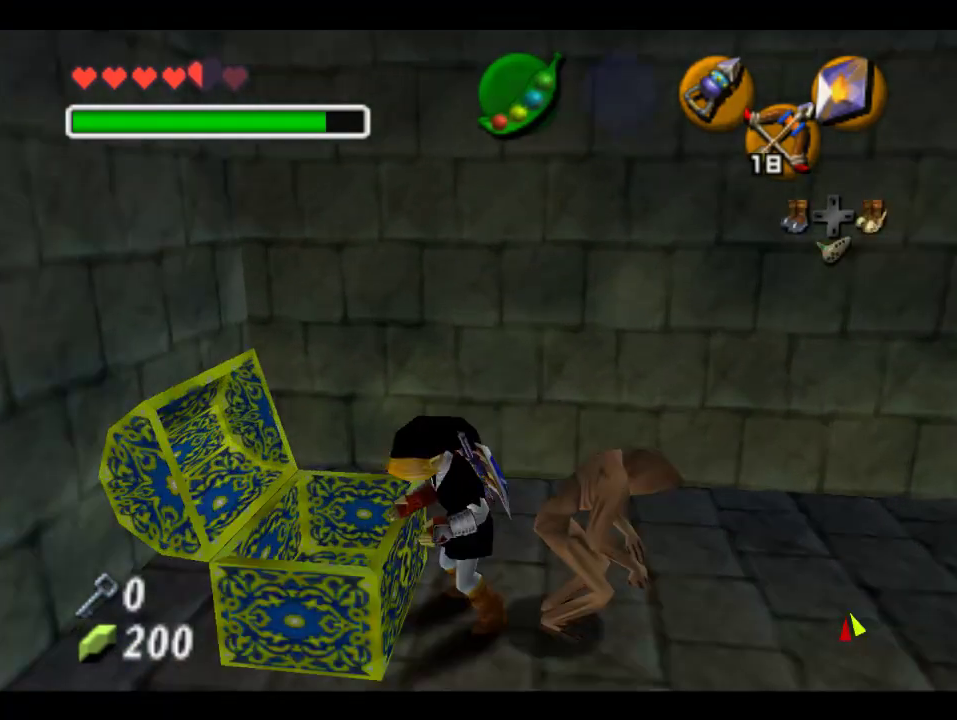
Gameplay with a controller (Nintendo layout); each line is a JSON object with the inputs held at the frame after it. "events" lists button and stick changes between this image and that frame as [ms after this image, input, new state], when the widget could be followed in between. Not read: L3 R3 Z.
{"buttons": [], "left_stick": "center", "events": []}
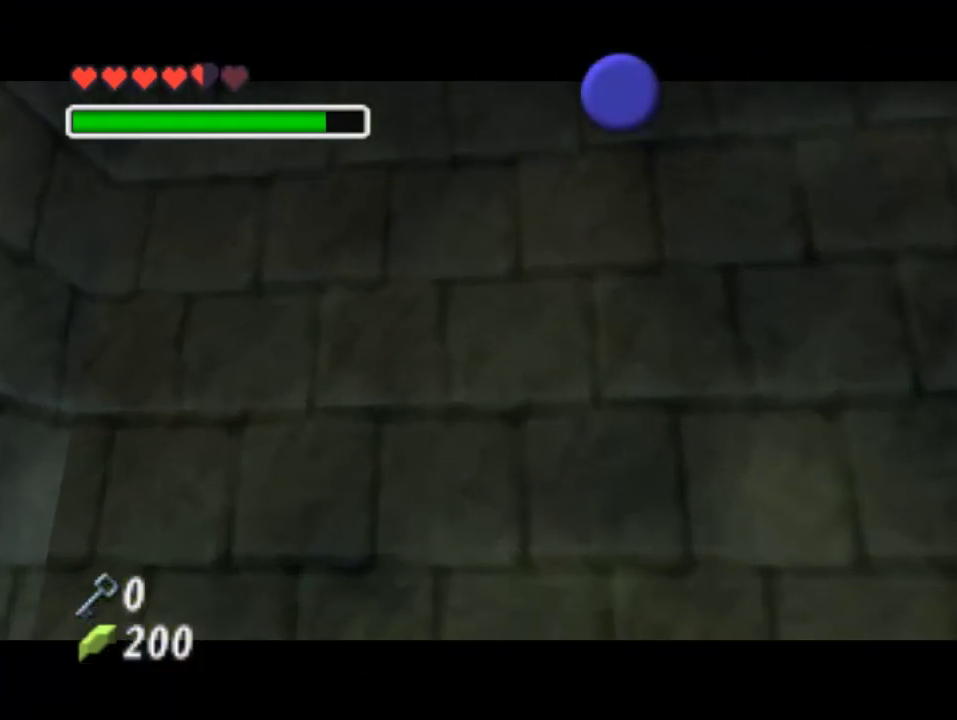
{"buttons": [], "left_stick": "center", "events": []}
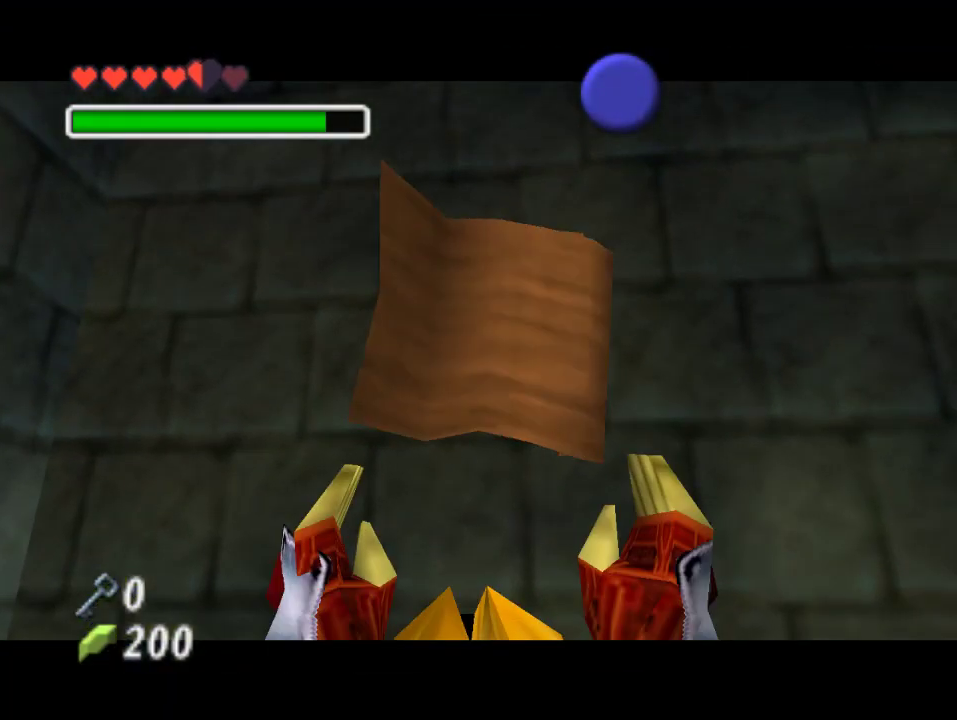
{"buttons": [], "left_stick": "center", "events": [[367, "B", "down"], [433, "A", "down"], [433, "B", "up"], [500, "A", "up"]]}
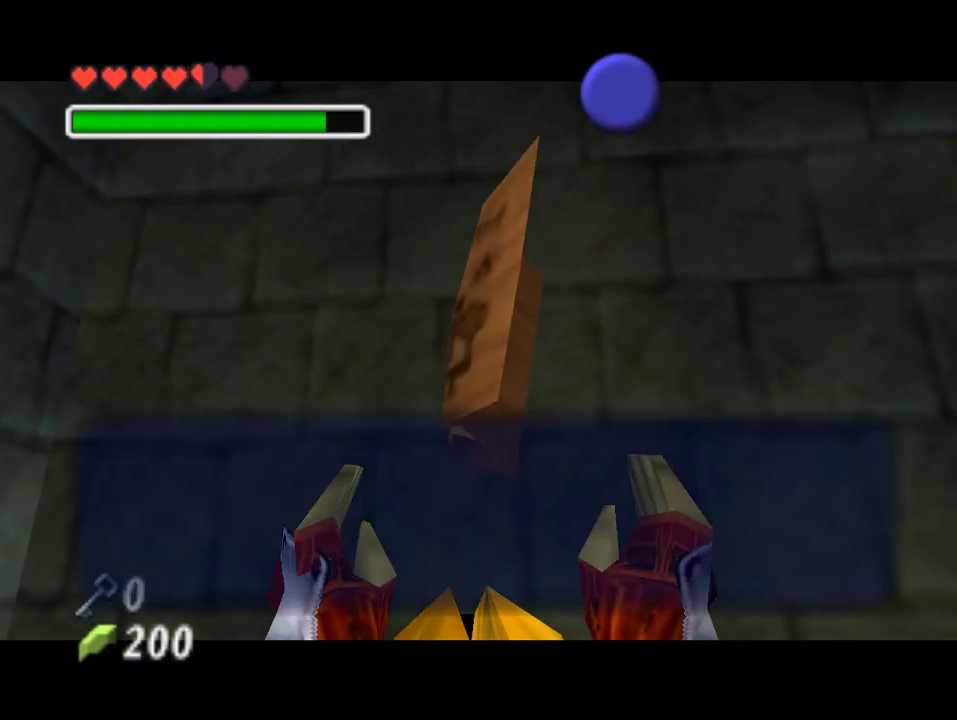
{"buttons": [], "left_stick": "down", "events": [[33, "B", "down"], [67, "B", "up"], [167, "A", "down"], [233, "A", "up"], [233, "B", "down"], [300, "B", "up"], [467, "left_stick", "down"]]}
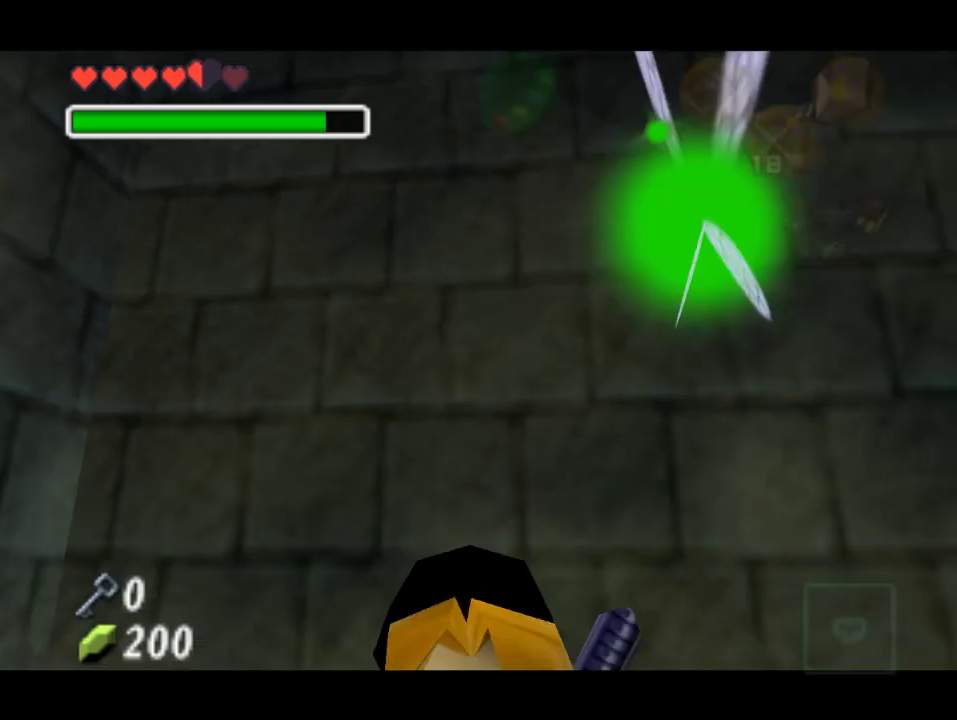
{"buttons": [], "left_stick": "down", "events": []}
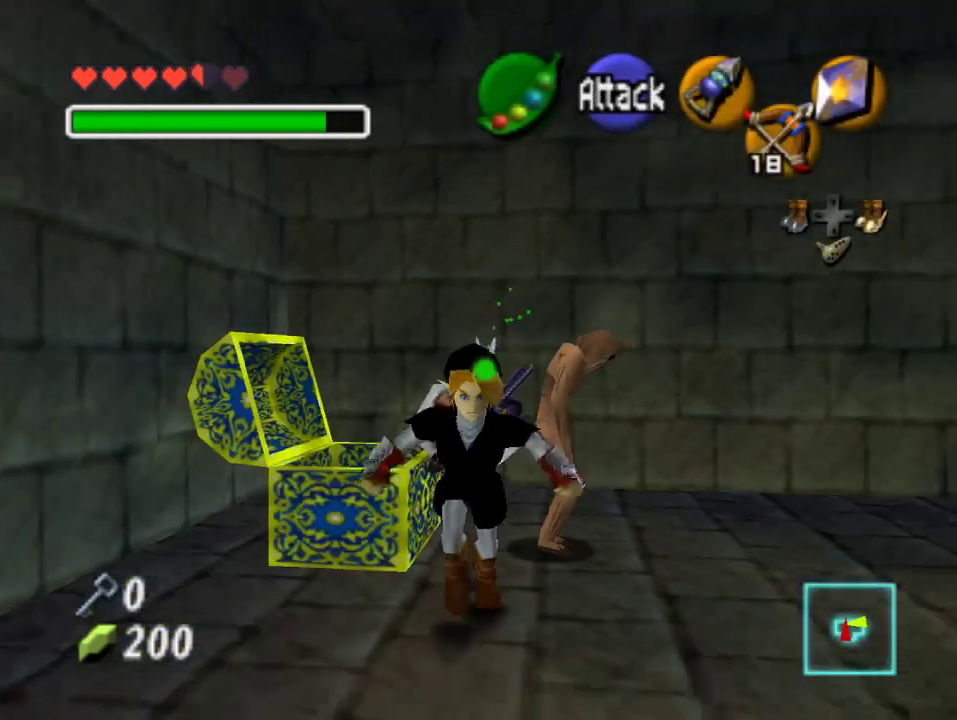
{"buttons": [], "left_stick": "up-right", "events": [[167, "left_stick", "down-right"], [333, "A", "down"], [467, "A", "up"], [467, "left_stick", "up-right"]]}
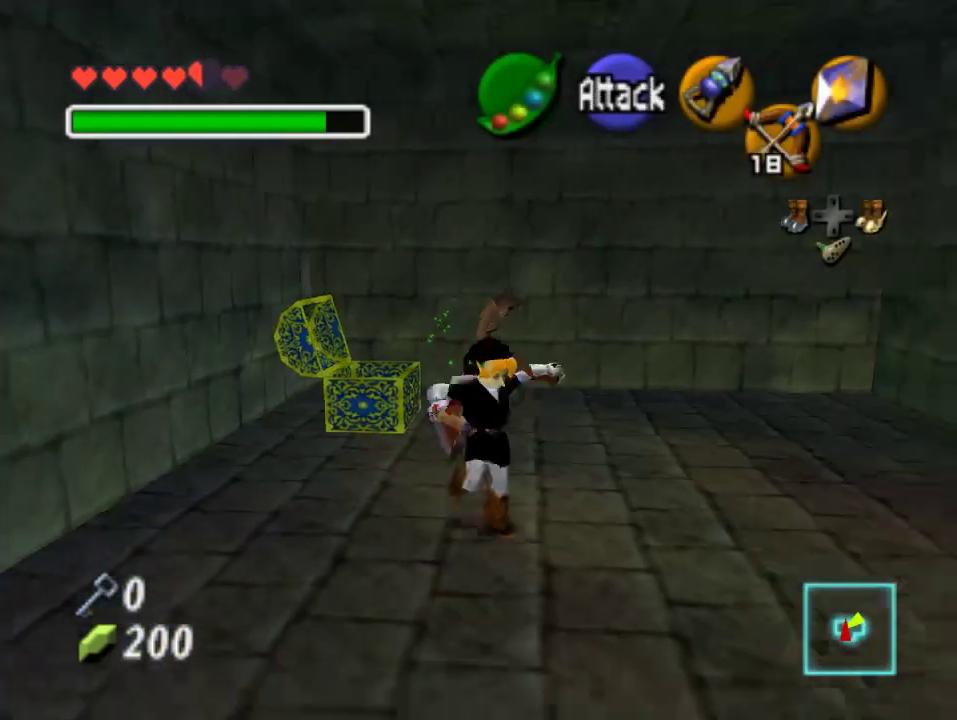
{"buttons": [], "left_stick": "up-left", "events": [[133, "left_stick", "up"], [467, "left_stick", "up-left"]]}
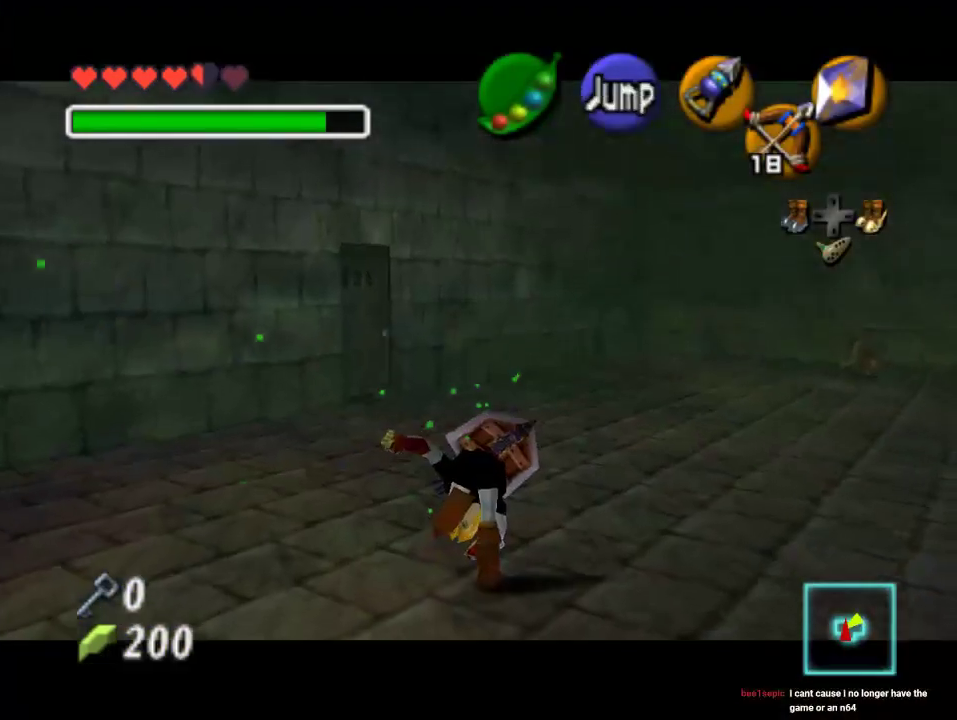
{"buttons": ["A"], "left_stick": "center", "events": [[167, "left_stick", "up"], [267, "A", "down"], [267, "left_stick", "center"], [367, "A", "up"], [433, "A", "down"]]}
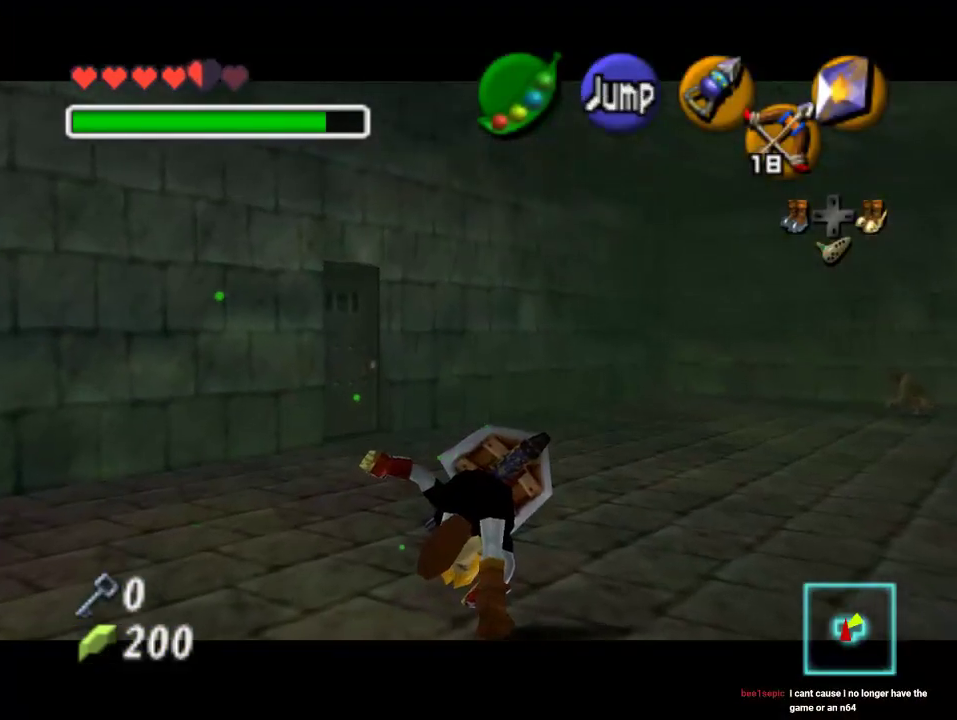
{"buttons": [], "left_stick": "center", "events": [[333, "A", "up"], [333, "B", "down"], [400, "A", "down"], [400, "B", "up"], [467, "A", "up"]]}
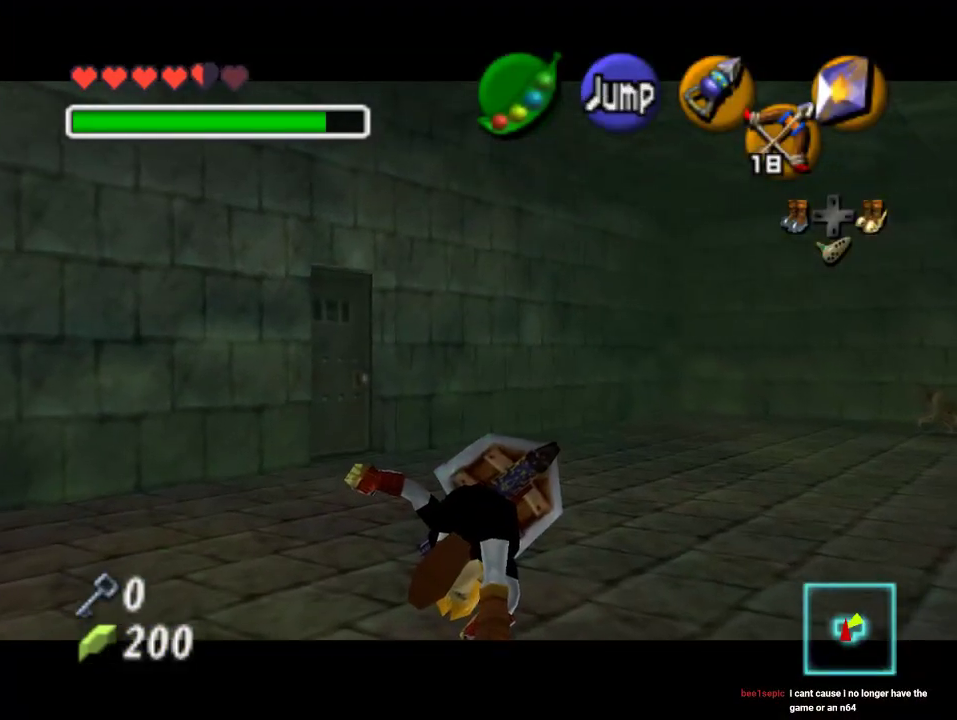
{"buttons": ["B"], "left_stick": "center", "events": [[33, "A", "down"], [200, "A", "up"], [200, "B", "down"], [267, "B", "up"], [333, "B", "down"], [400, "A", "down"], [400, "B", "up"], [467, "A", "up"], [467, "B", "down"]]}
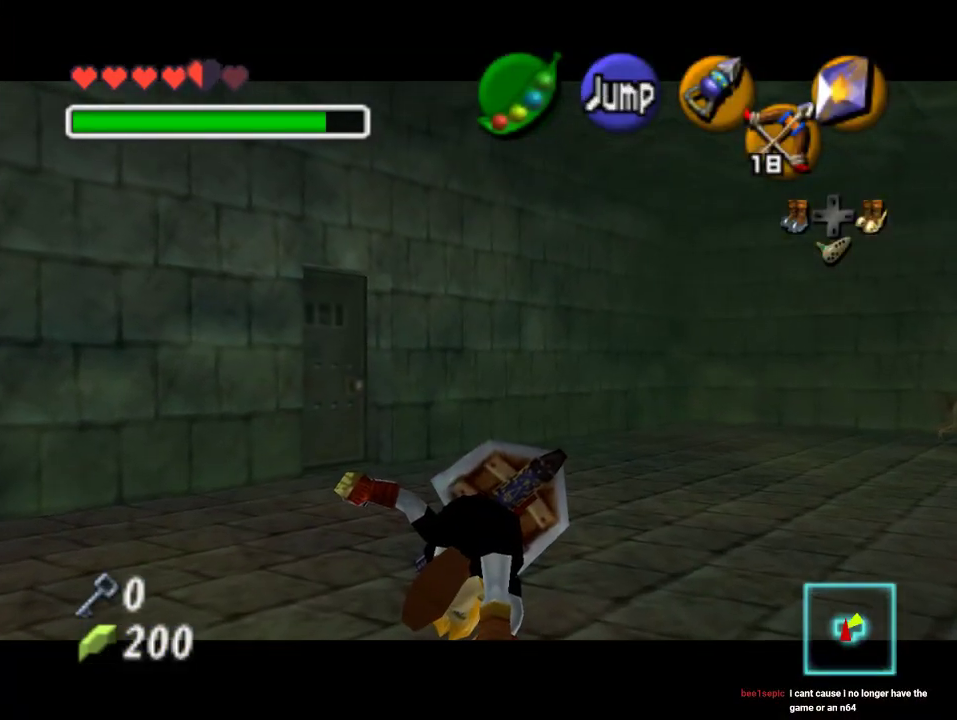
{"buttons": [], "left_stick": "up", "events": [[33, "B", "up"], [100, "B", "down"], [167, "B", "up"], [233, "B", "down"], [300, "B", "up"], [467, "left_stick", "up"]]}
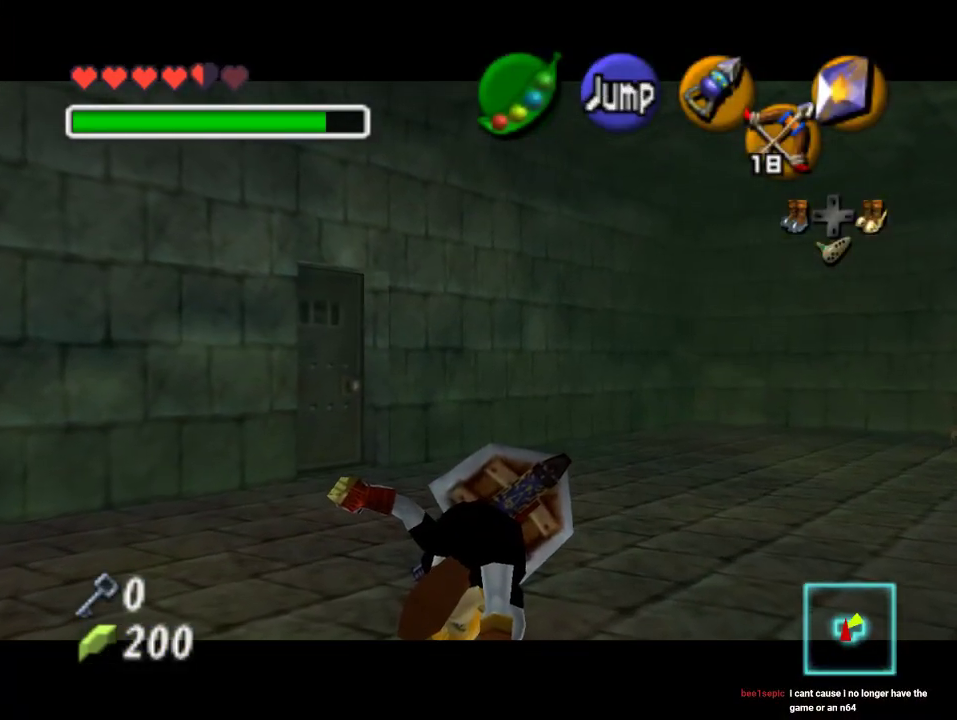
{"buttons": [], "left_stick": "up", "events": []}
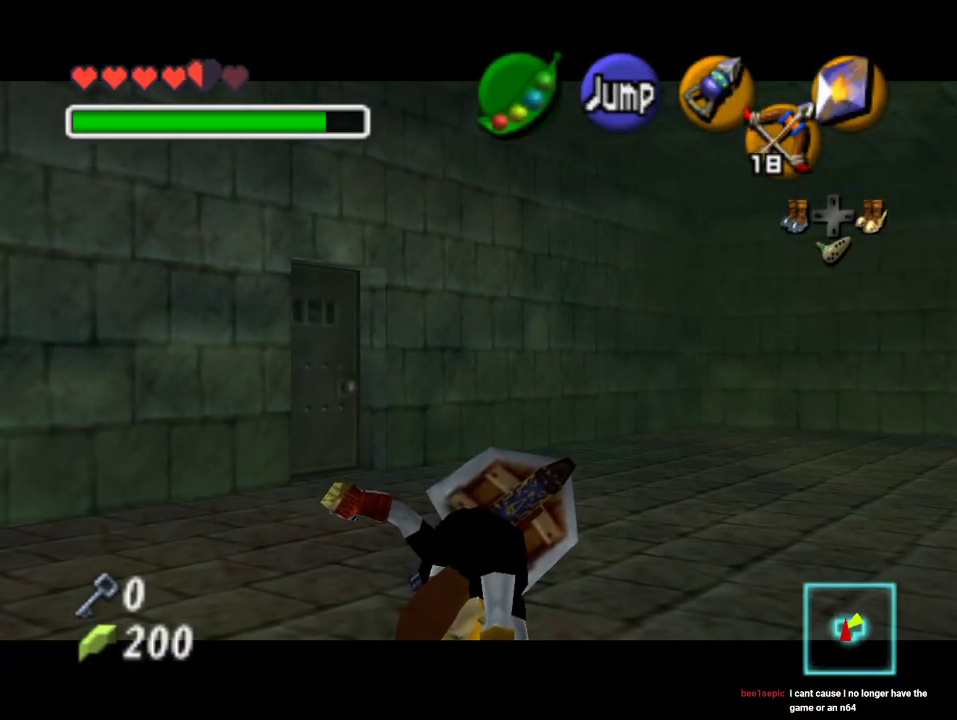
{"buttons": [], "left_stick": "up", "events": []}
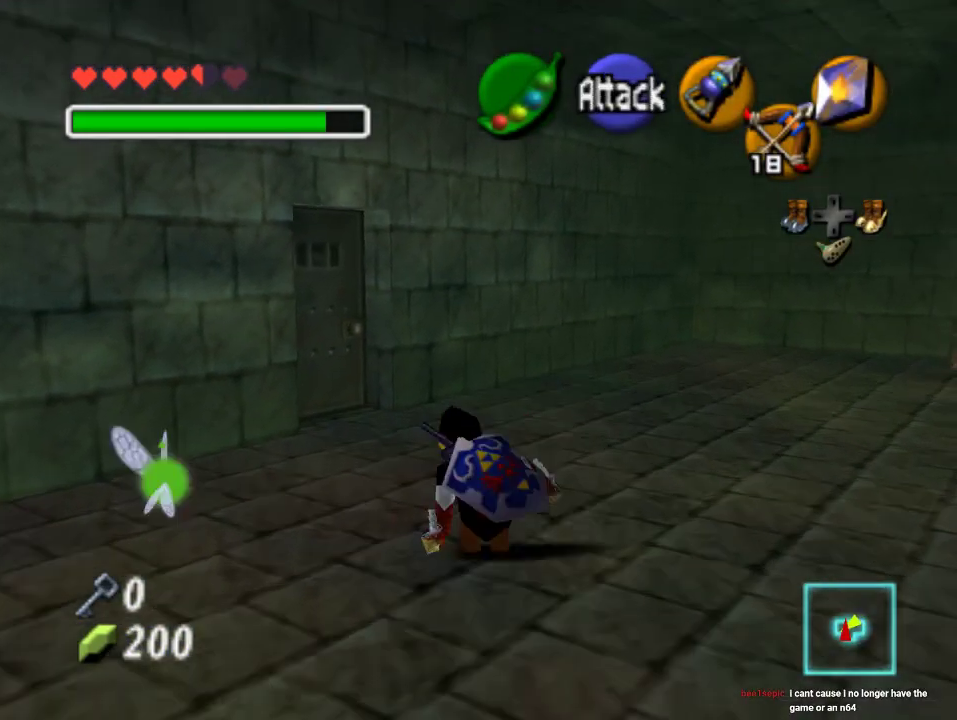
{"buttons": [], "left_stick": "up", "events": []}
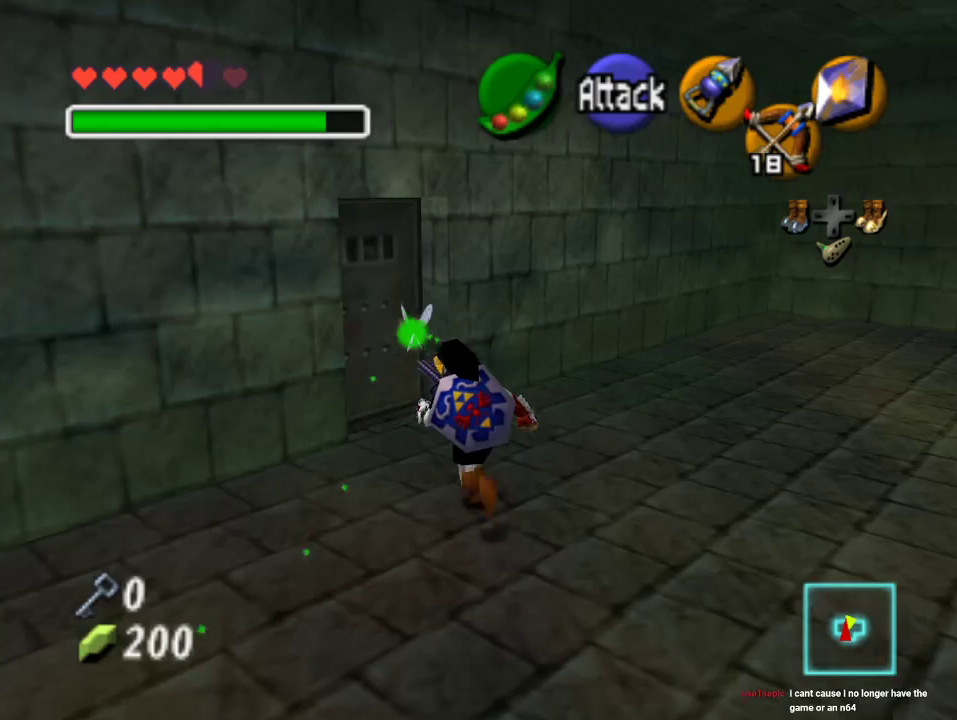
{"buttons": [], "left_stick": "up-left", "events": [[333, "left_stick", "up-left"]]}
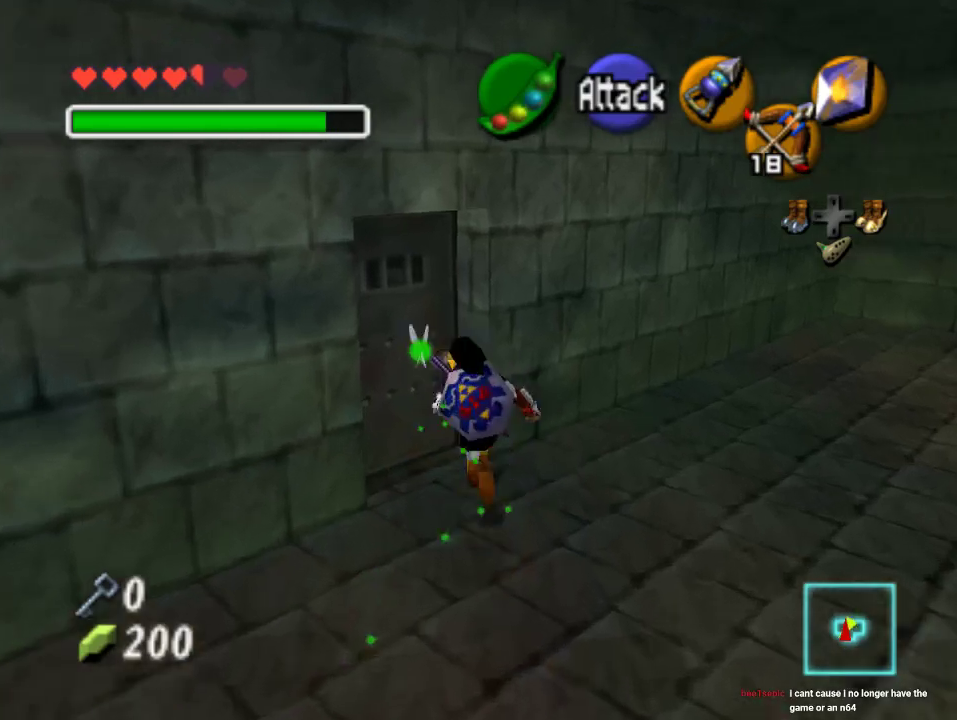
{"buttons": [], "left_stick": "center"}
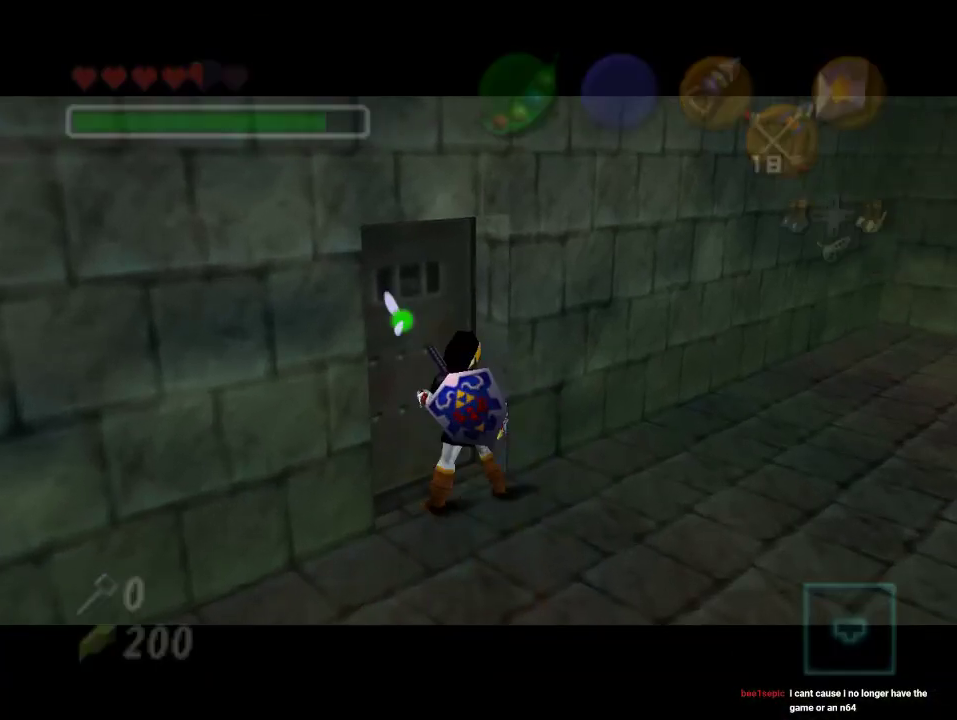
{"buttons": [], "left_stick": "center", "events": []}
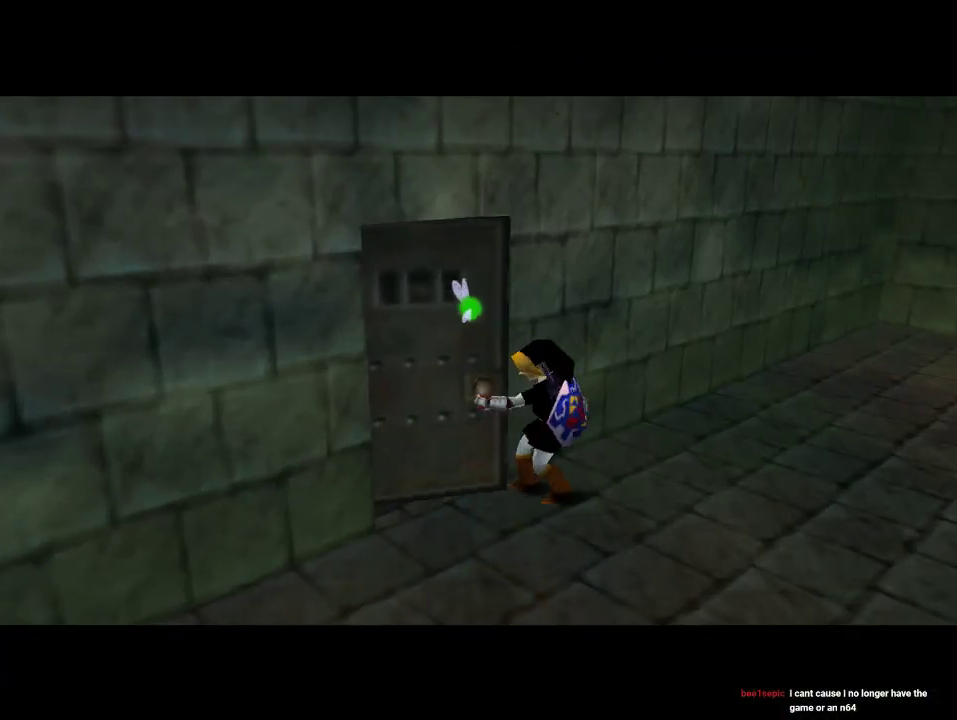
{"buttons": [], "left_stick": "center", "events": []}
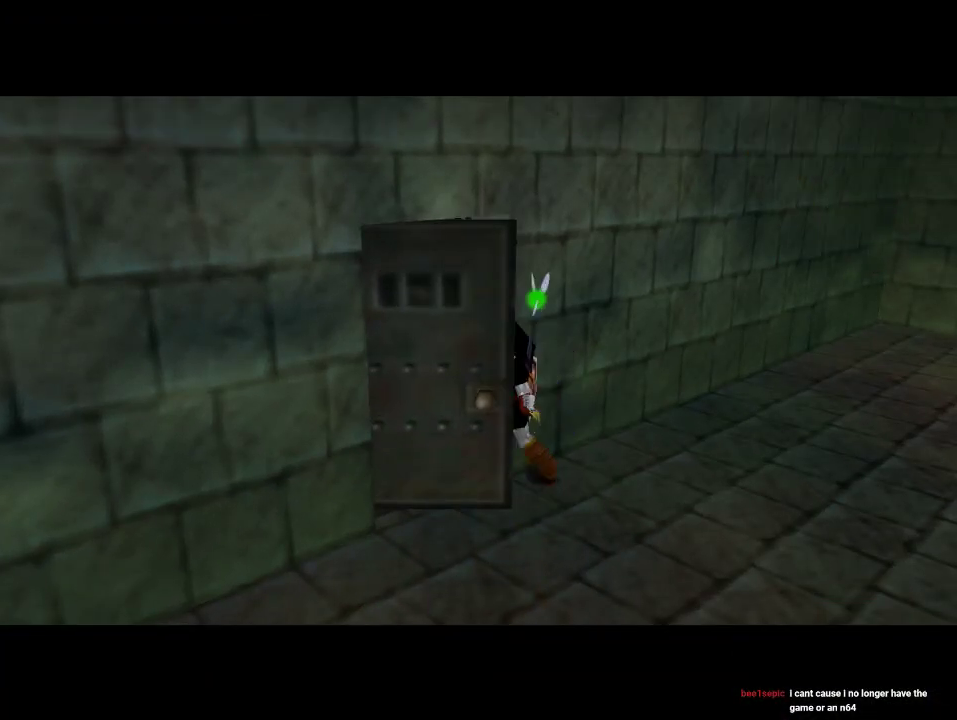
{"buttons": [], "left_stick": "center", "events": []}
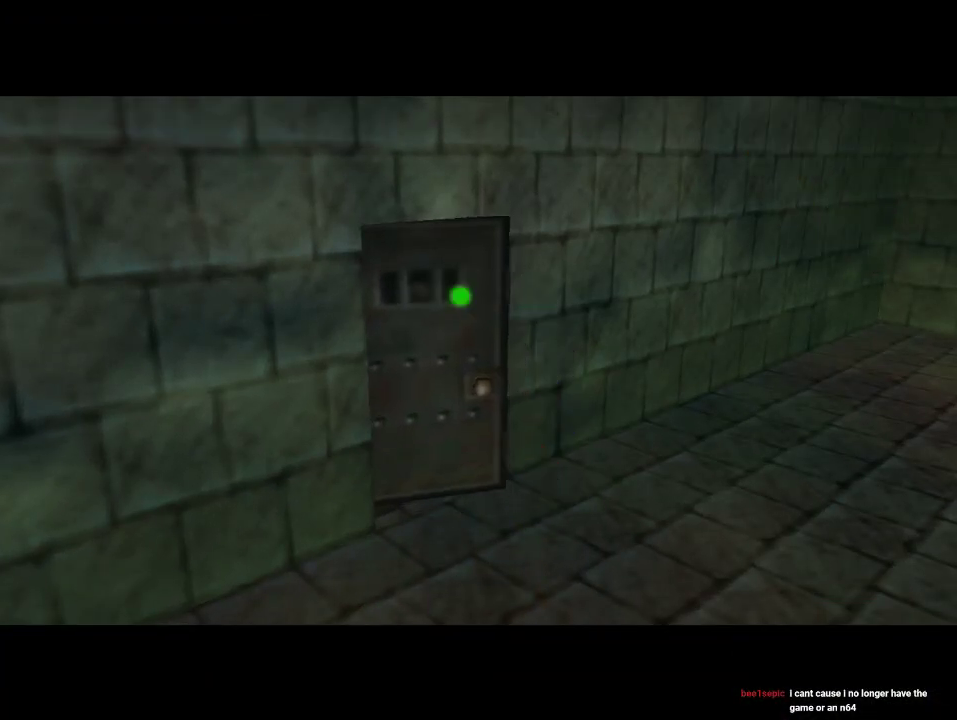
{"buttons": [], "left_stick": "center", "events": []}
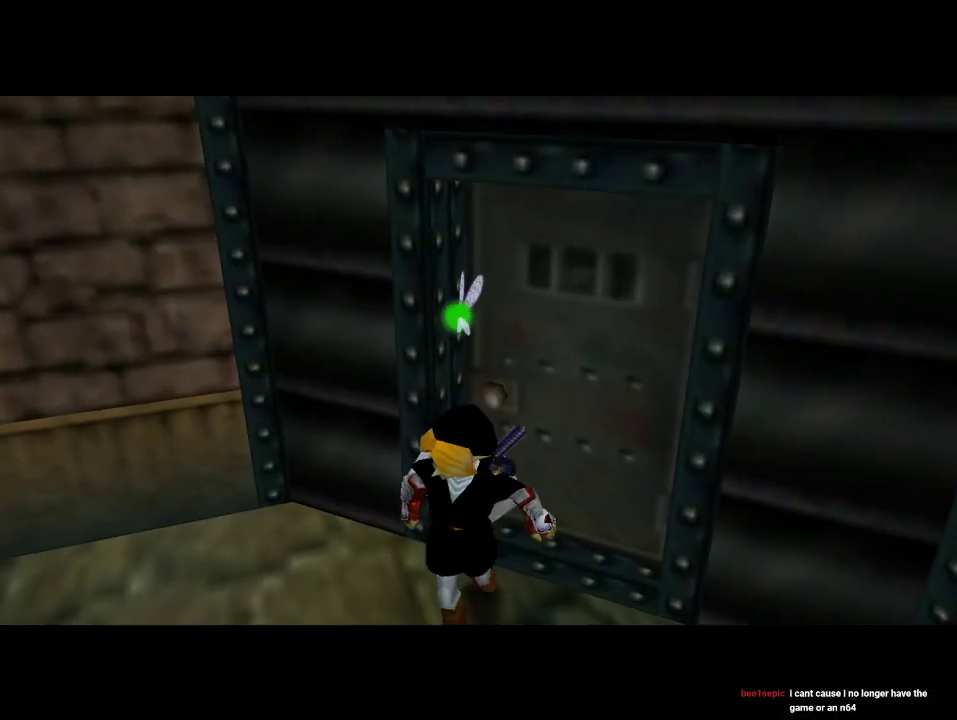
{"buttons": [], "left_stick": "center", "events": []}
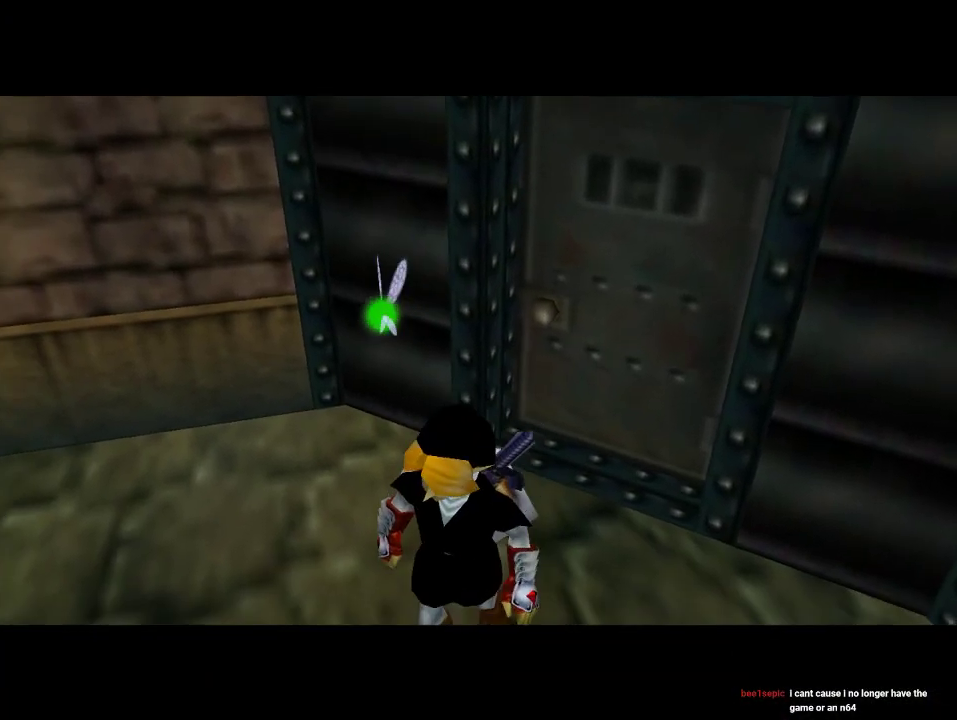
{"buttons": [], "left_stick": "up", "events": [[433, "left_stick", "up"]]}
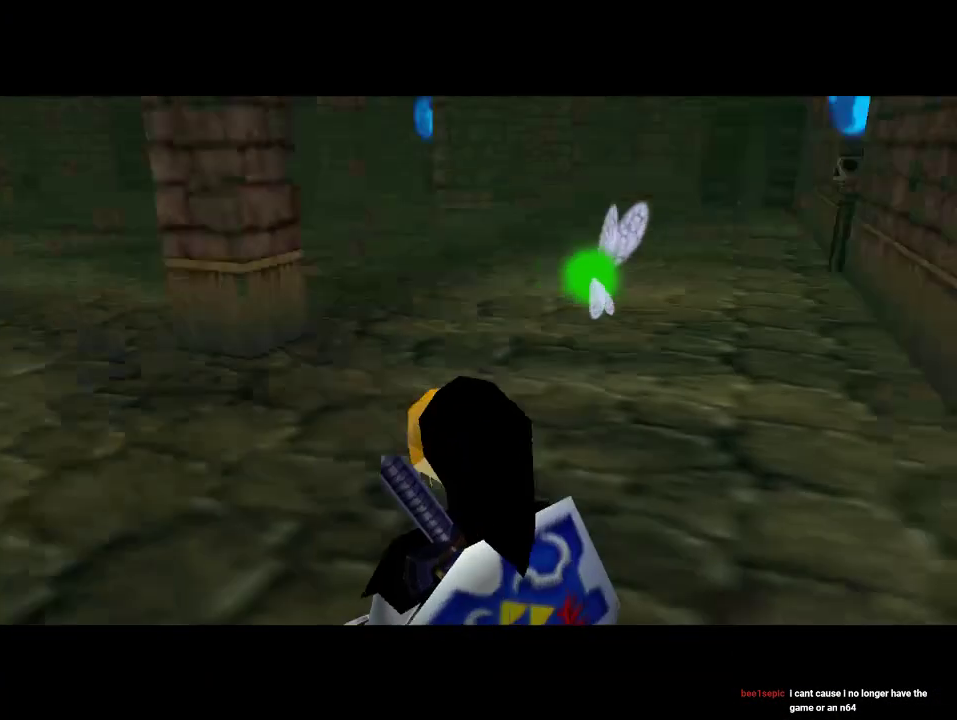
{"buttons": ["A"], "left_stick": "up-right", "events": [[133, "left_stick", "up-right"], [400, "A", "down"]]}
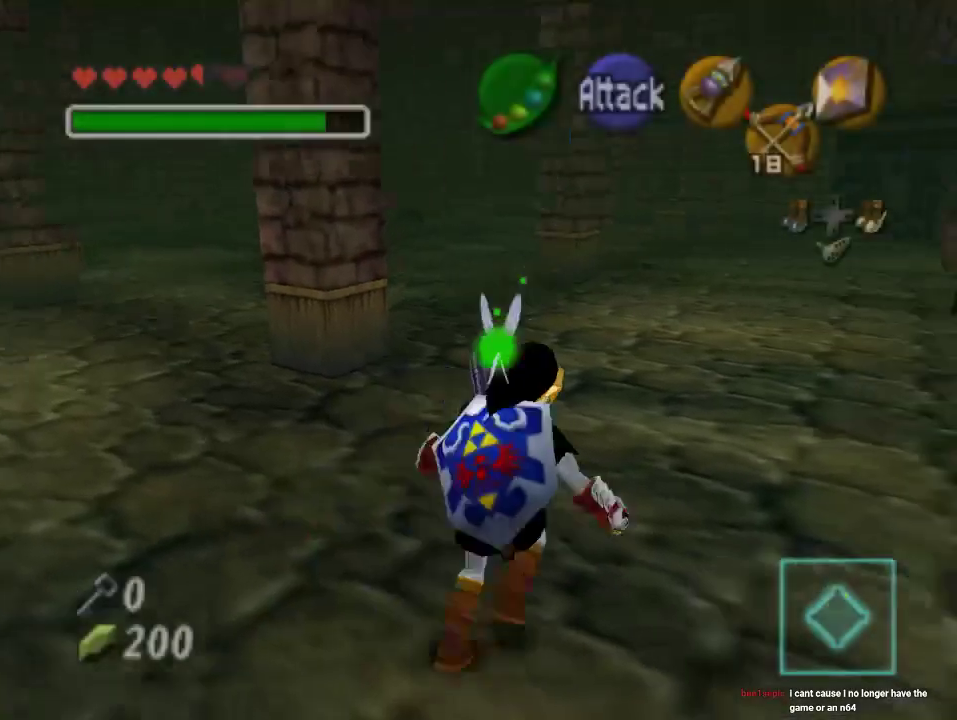
{"buttons": [], "left_stick": "up", "events": [[33, "A", "up"], [433, "left_stick", "up"]]}
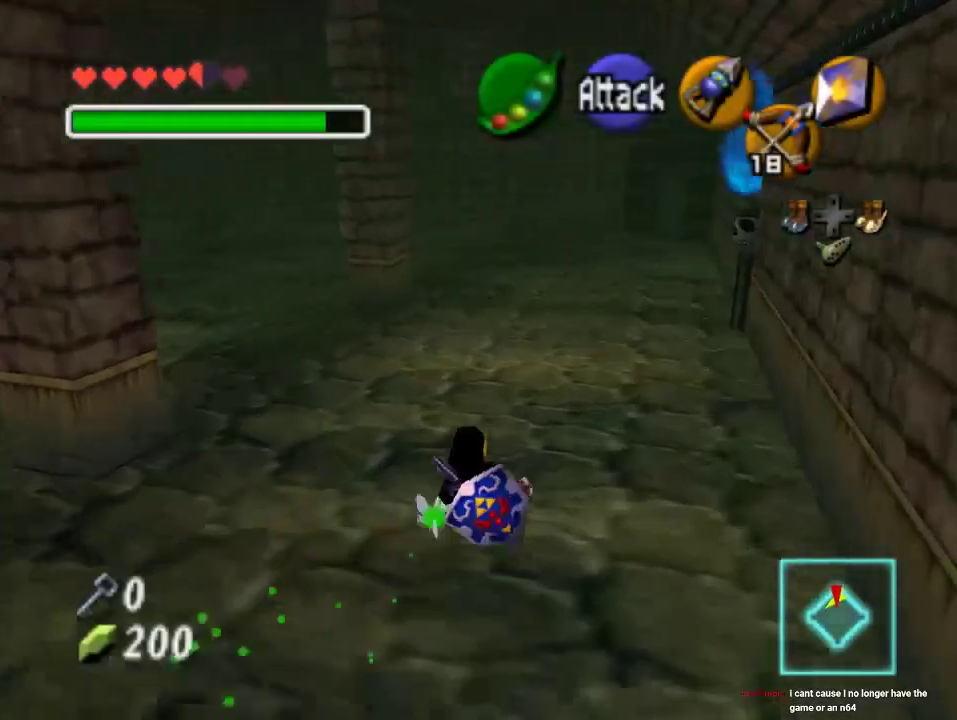
{"buttons": [], "left_stick": "up", "events": [[133, "A", "down"], [300, "A", "up"]]}
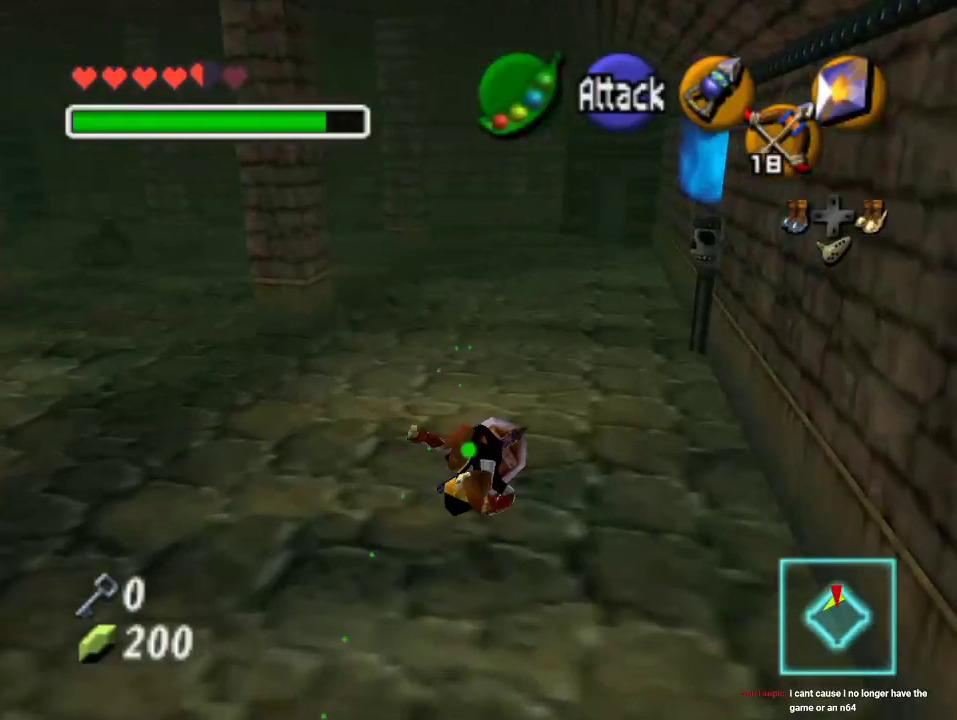
{"buttons": ["A"], "left_stick": "up", "events": [[367, "A", "down"]]}
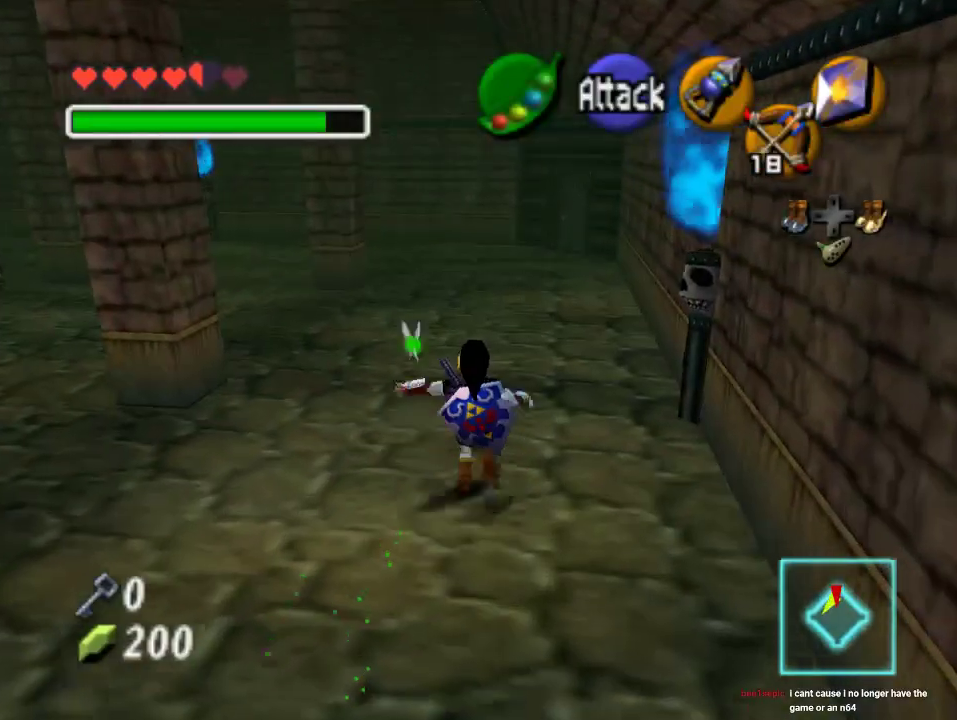
{"buttons": [], "left_stick": "up-left", "events": [[100, "A", "up"], [500, "left_stick", "up-left"]]}
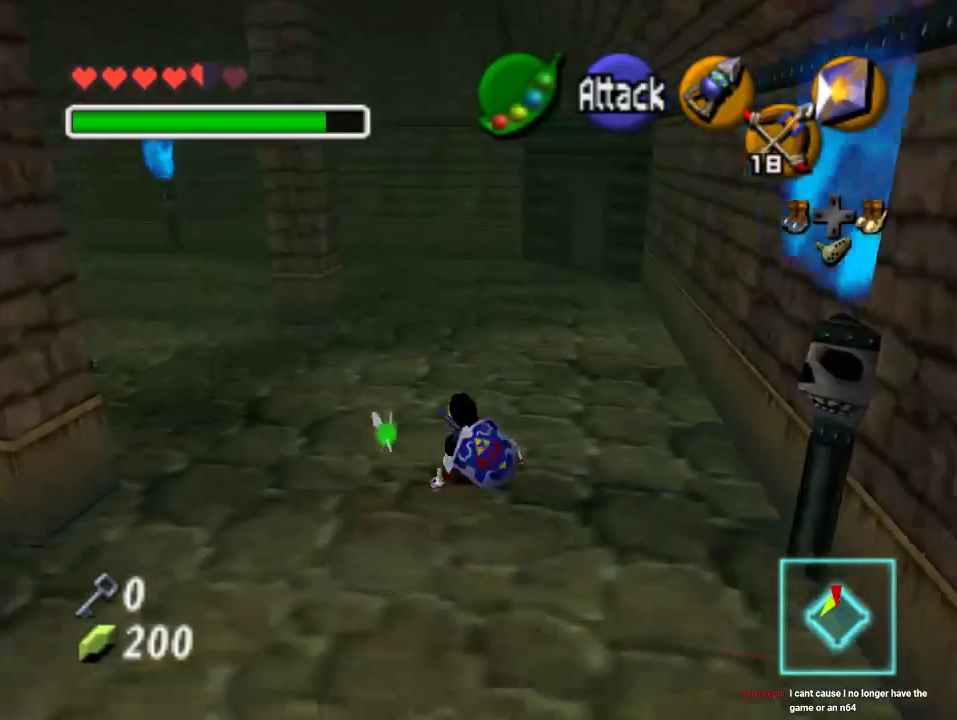
{"buttons": ["A"], "left_stick": "up-left", "events": [[500, "A", "down"]]}
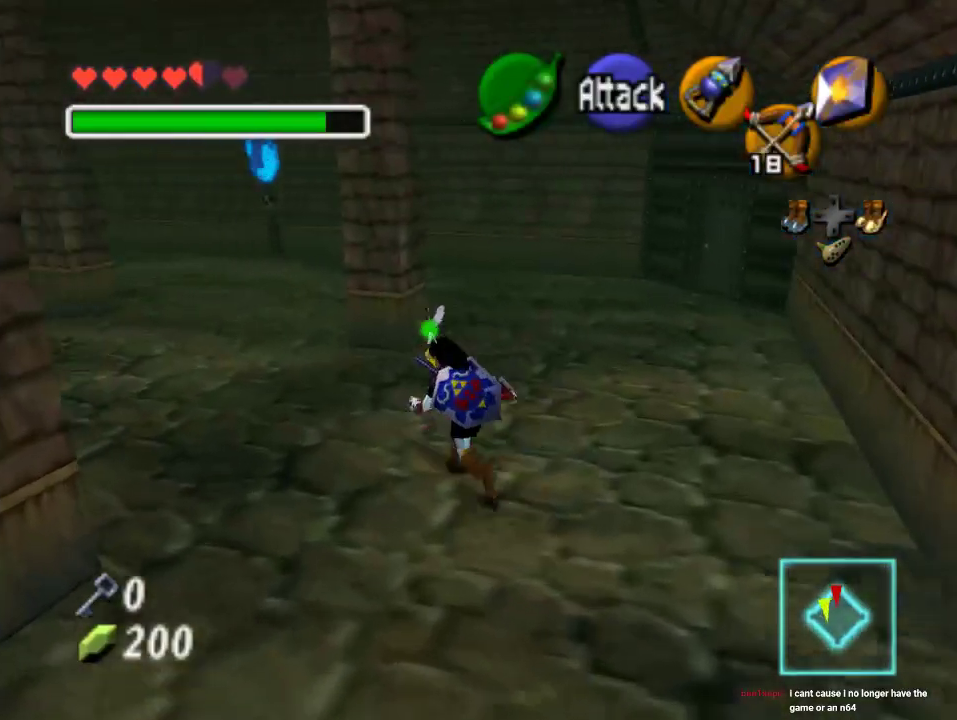
{"buttons": [], "left_stick": "up", "events": [[100, "A", "up"], [433, "left_stick", "up"]]}
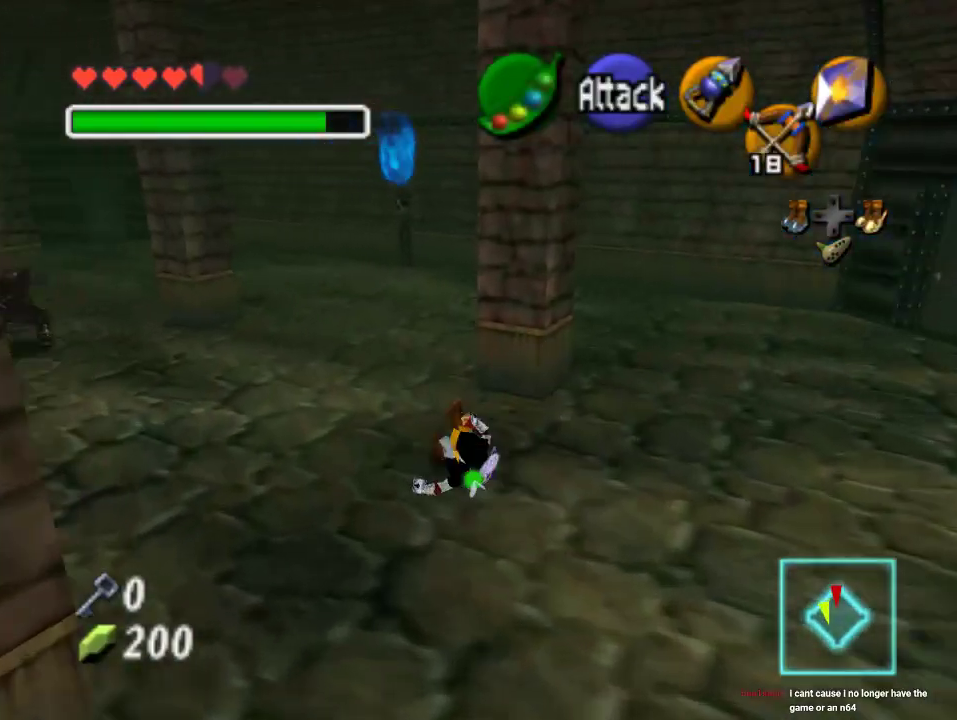
{"buttons": [], "left_stick": "up-right", "events": [[400, "left_stick", "up-right"]]}